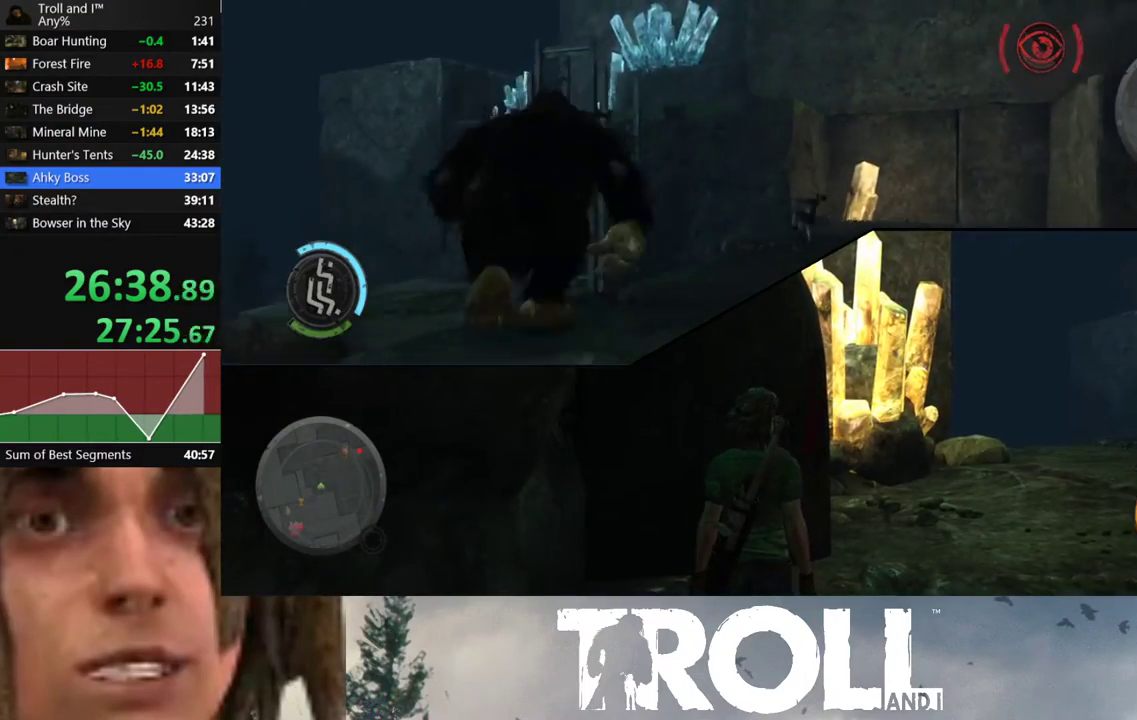
Gameplay with a controller (Xbox layout); each line is a JSON object with the inputs held at the frame after it. "button_events" lists button changes between this image and that frame as [ms after this image, input, new state], when the widget could be followed in between (sticks are given only as held states).
{"buttons": [], "left_stick": "center", "right_stick": "center", "button_events": []}
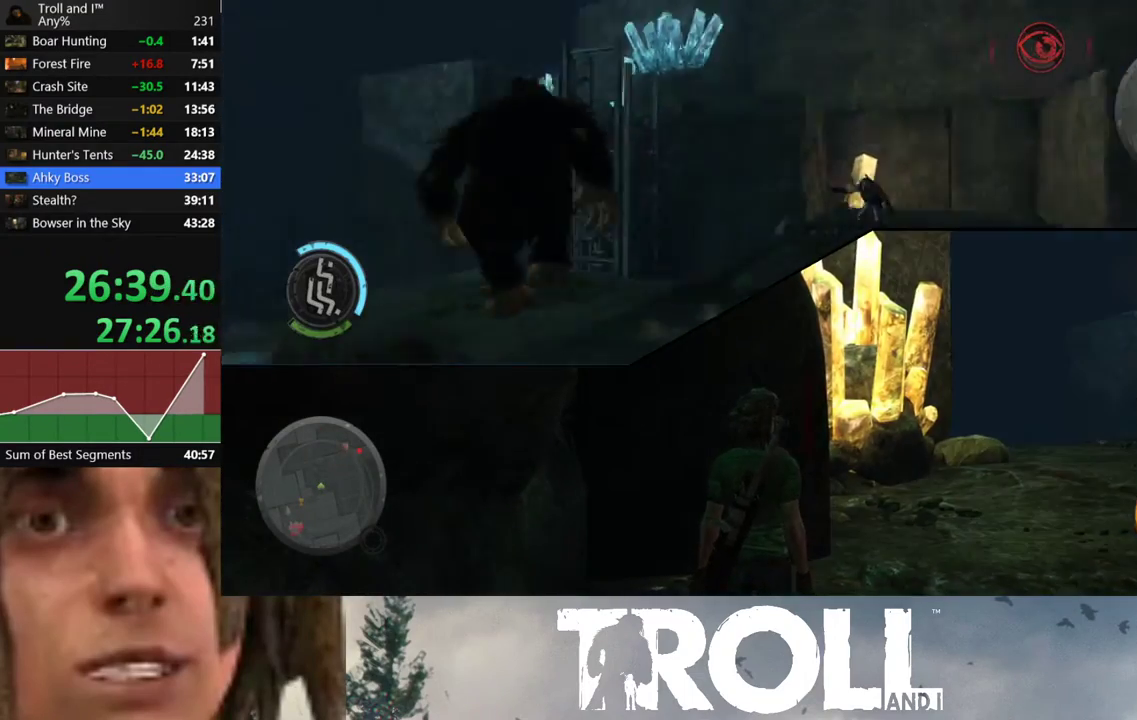
{"buttons": [], "left_stick": "center", "right_stick": "center", "button_events": []}
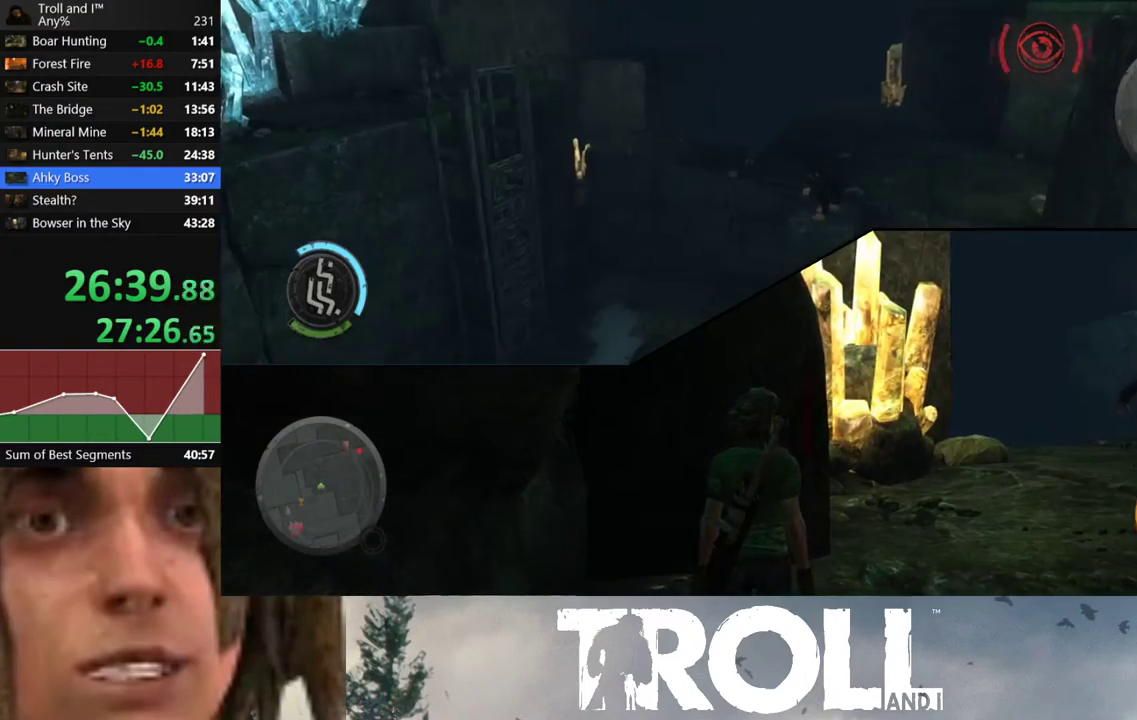
{"buttons": [], "left_stick": "center", "right_stick": "center", "button_events": []}
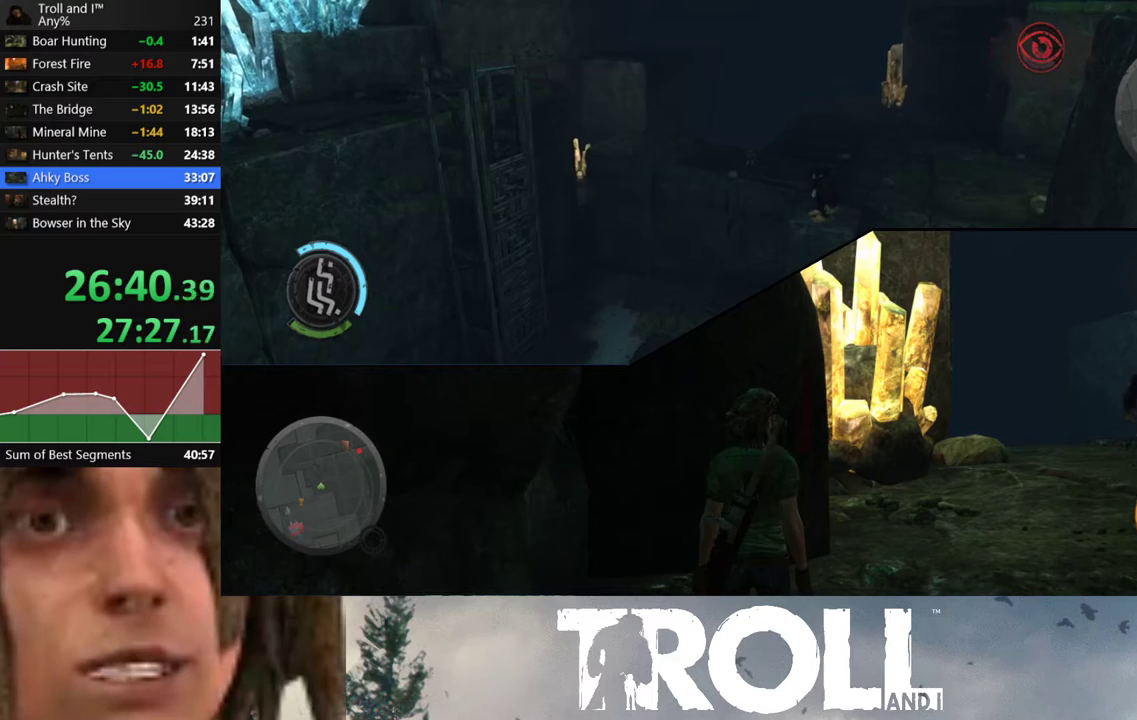
{"buttons": [], "left_stick": "center", "right_stick": "center", "button_events": []}
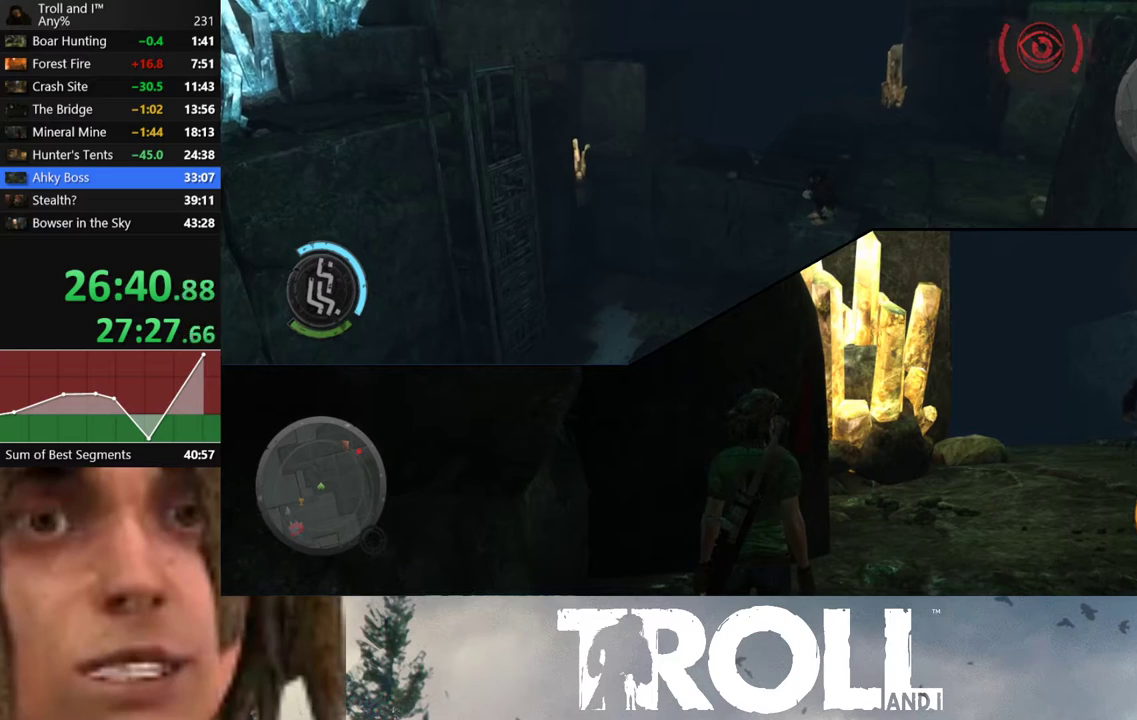
{"buttons": [], "left_stick": "center", "right_stick": "center", "button_events": []}
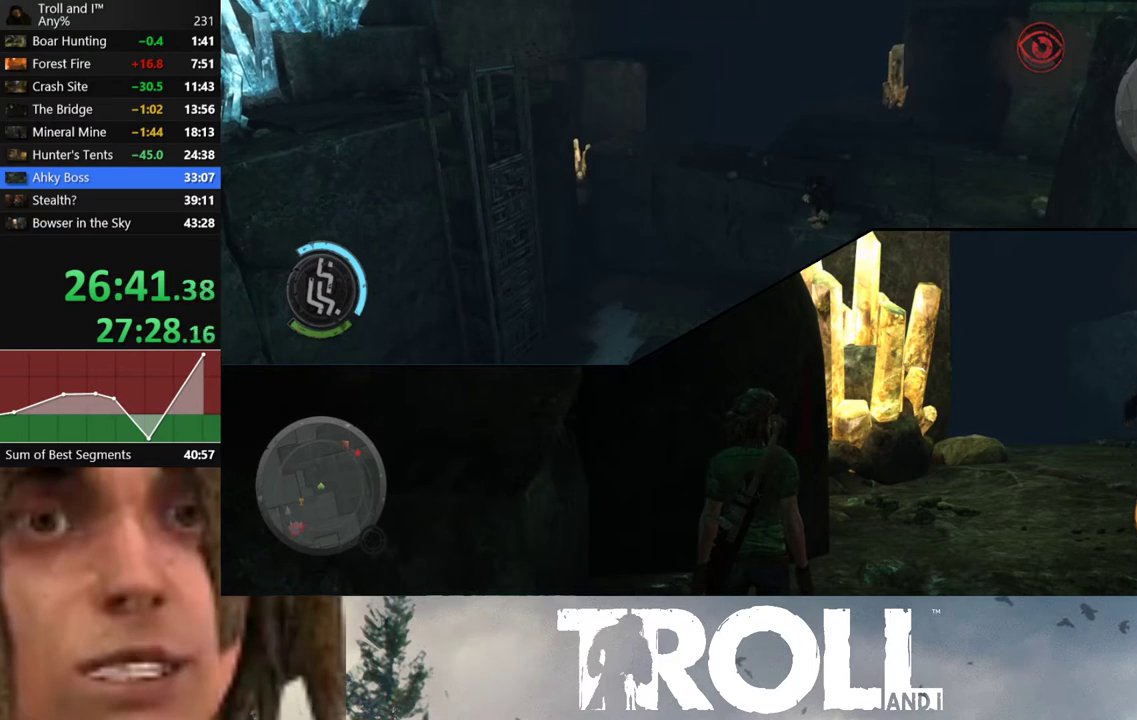
{"buttons": [], "left_stick": "center", "right_stick": "center", "button_events": []}
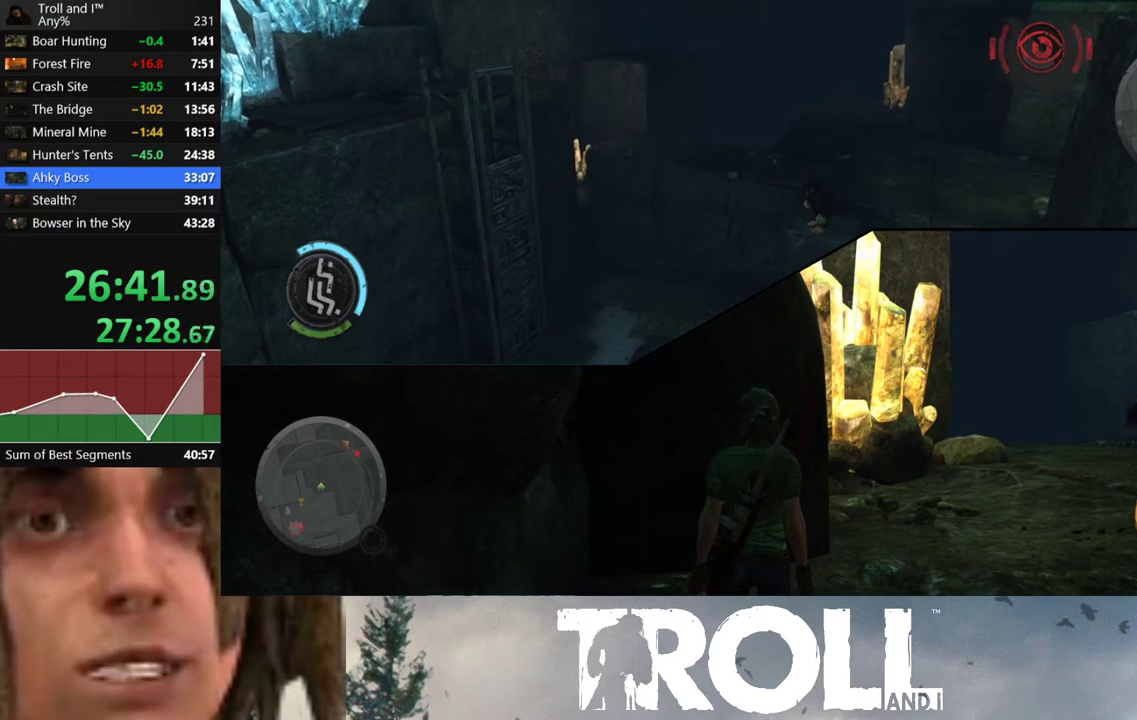
{"buttons": [], "left_stick": "center", "right_stick": "center", "button_events": []}
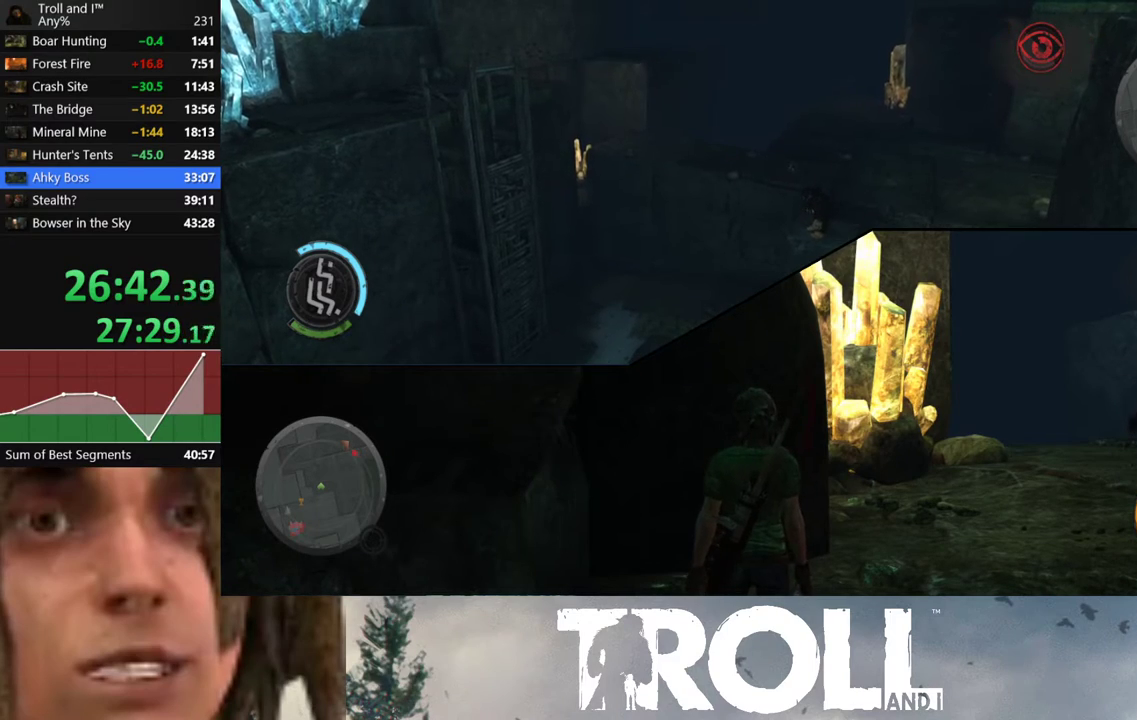
{"buttons": [], "left_stick": "up-right", "right_stick": "down-left", "button_events": []}
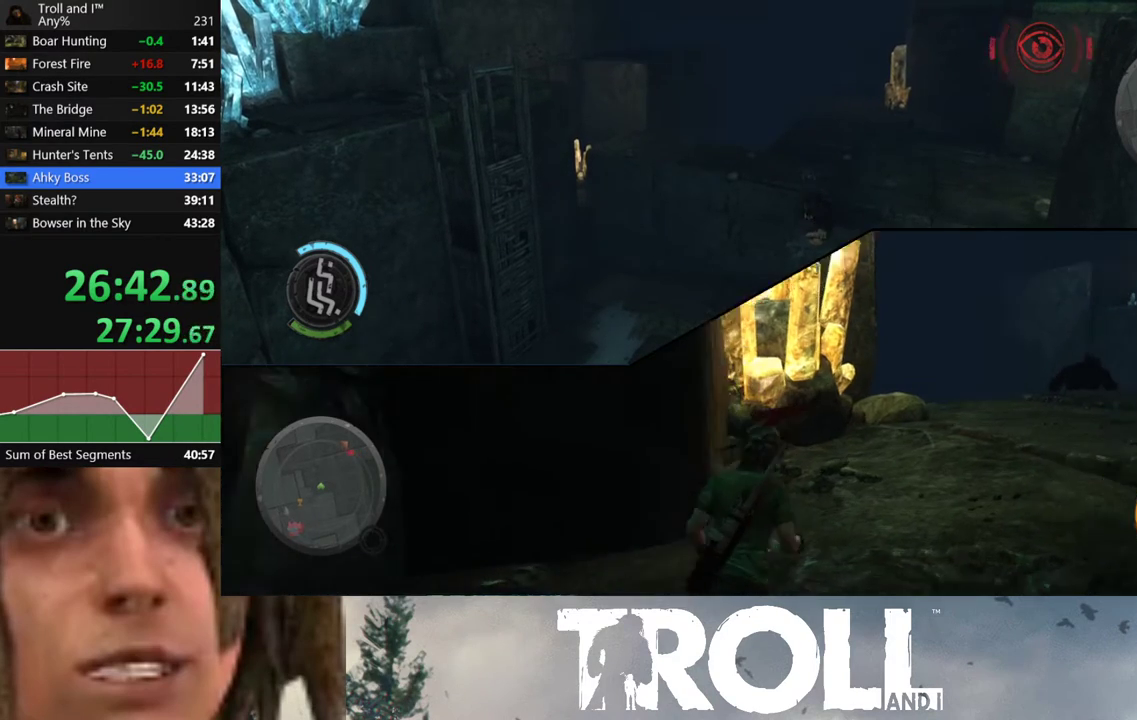
{"buttons": ["L1"], "left_stick": "up", "right_stick": "left", "button_events": [[133, "L1", "down"]]}
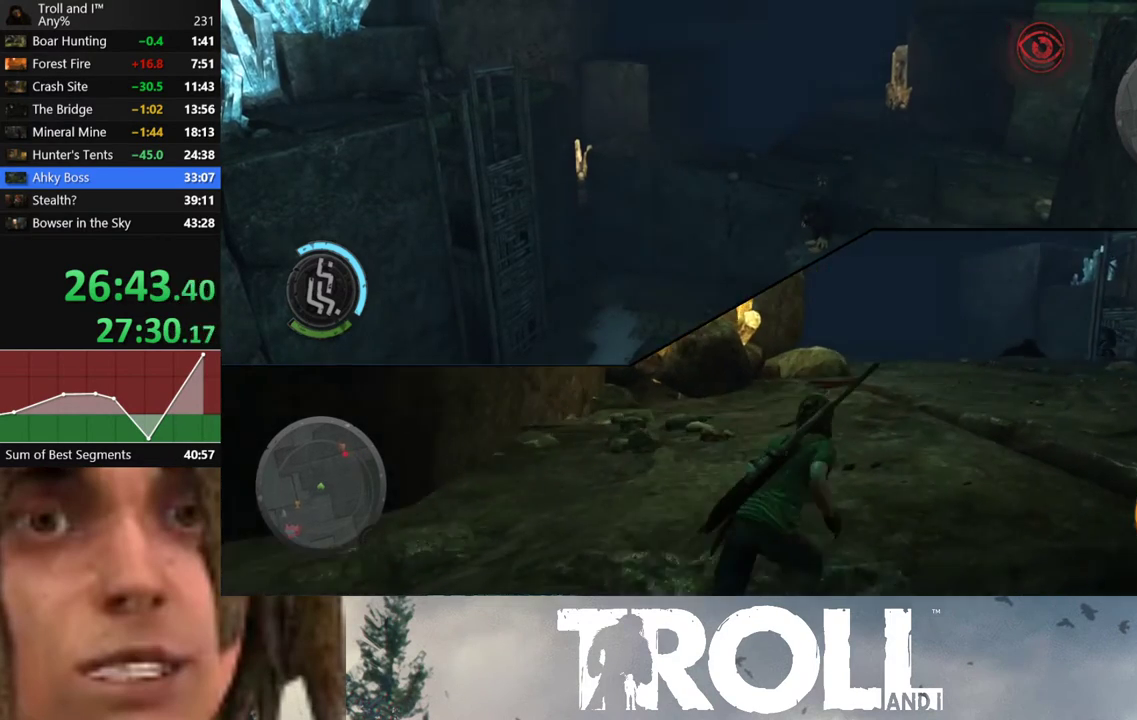
{"buttons": ["L1"], "left_stick": "up", "right_stick": "left", "button_events": []}
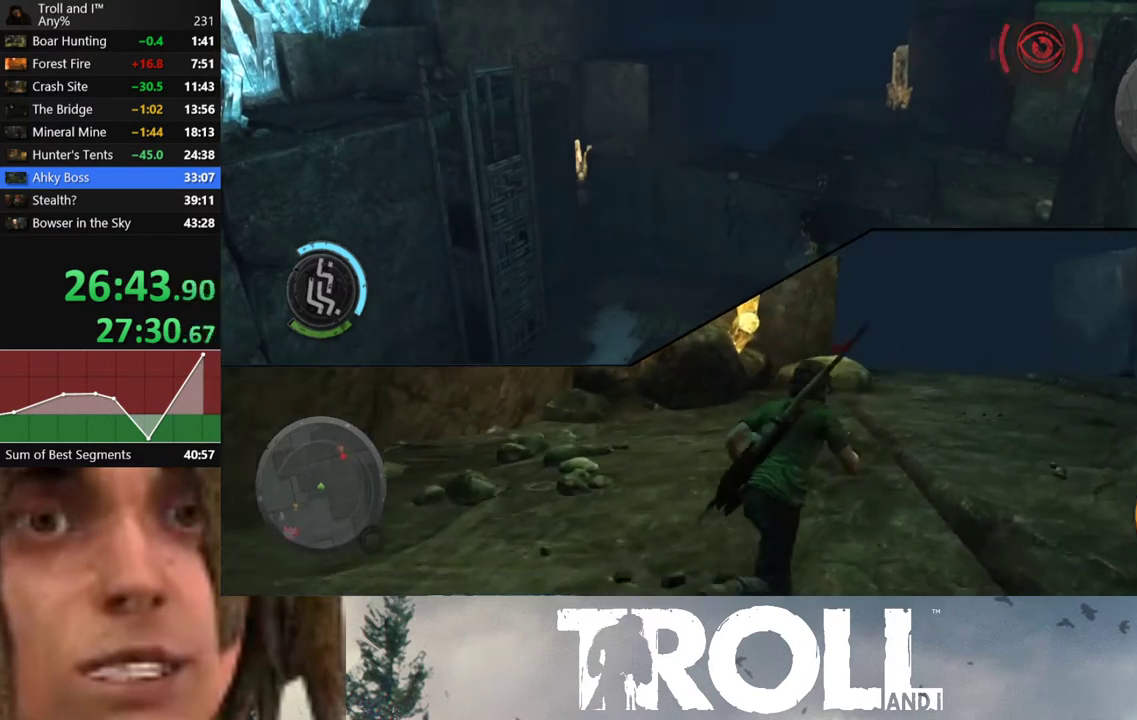
{"buttons": ["L1"], "left_stick": "up-right", "right_stick": "down-left", "button_events": []}
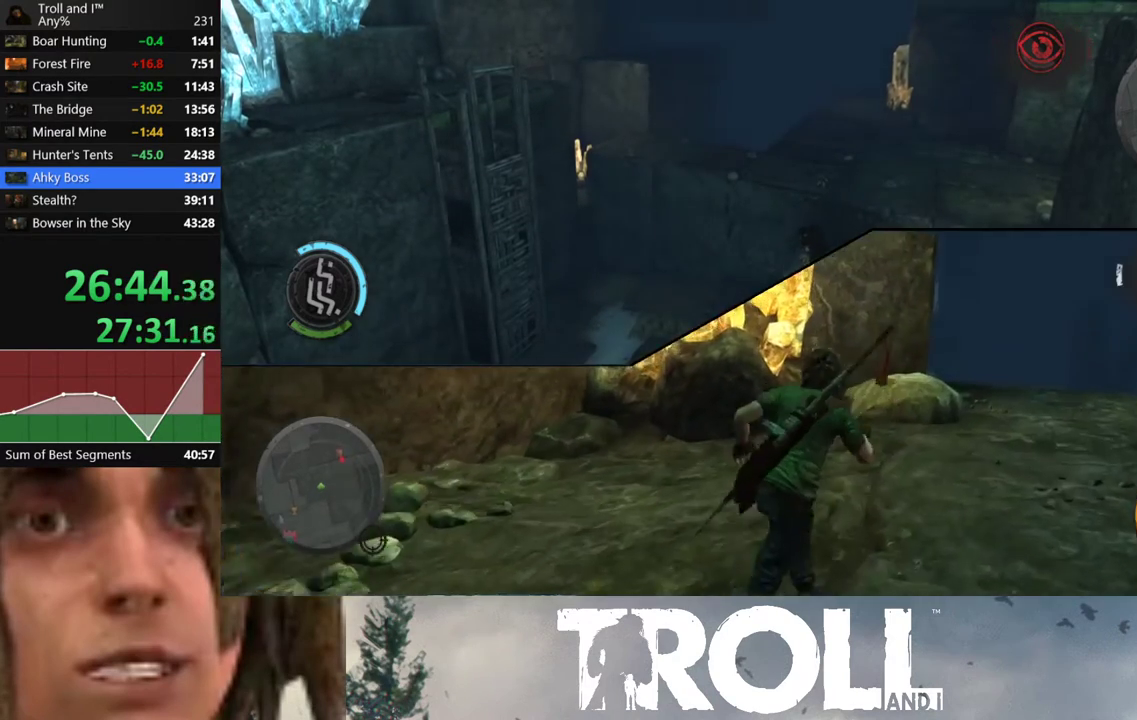
{"buttons": ["L1"], "left_stick": "up-right", "right_stick": "down-left", "button_events": []}
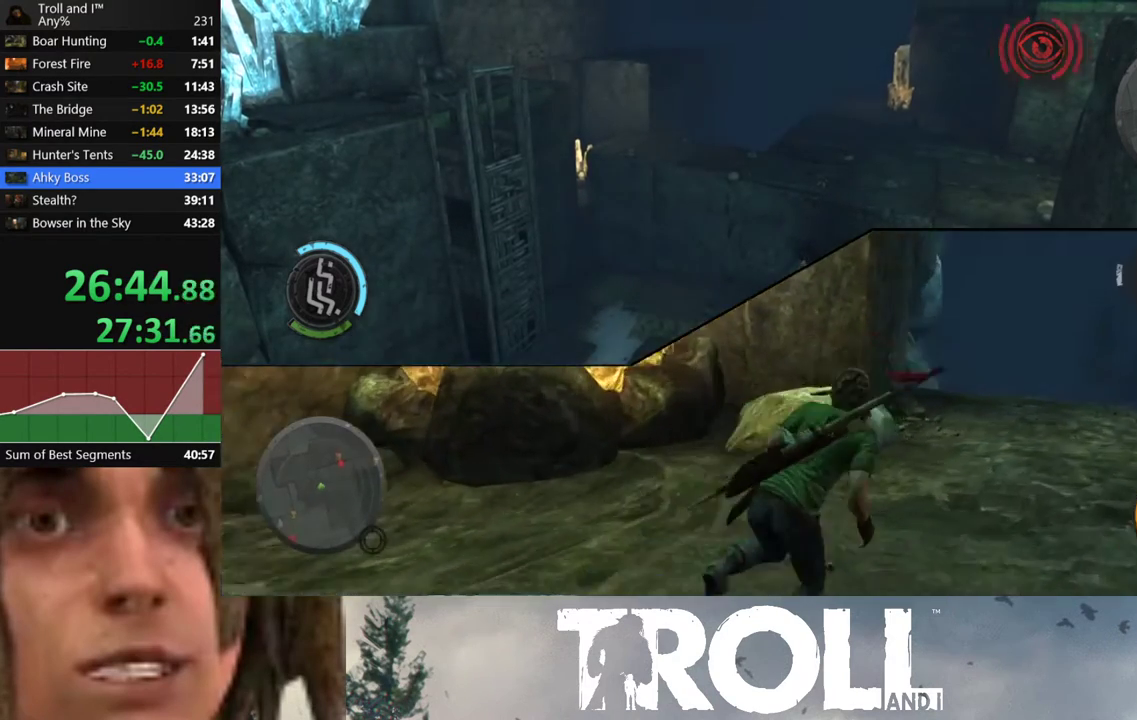
{"buttons": [], "left_stick": "up", "right_stick": "down-left", "button_events": [[200, "L1", "up"]]}
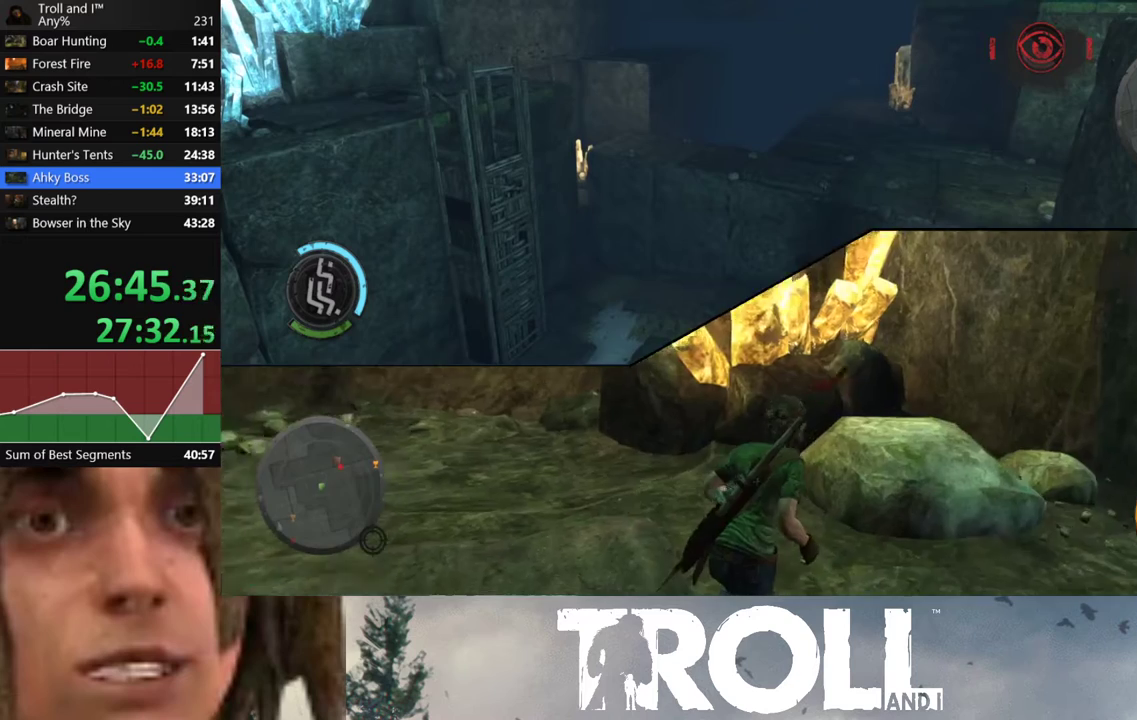
{"buttons": [], "left_stick": "center", "right_stick": "right", "button_events": []}
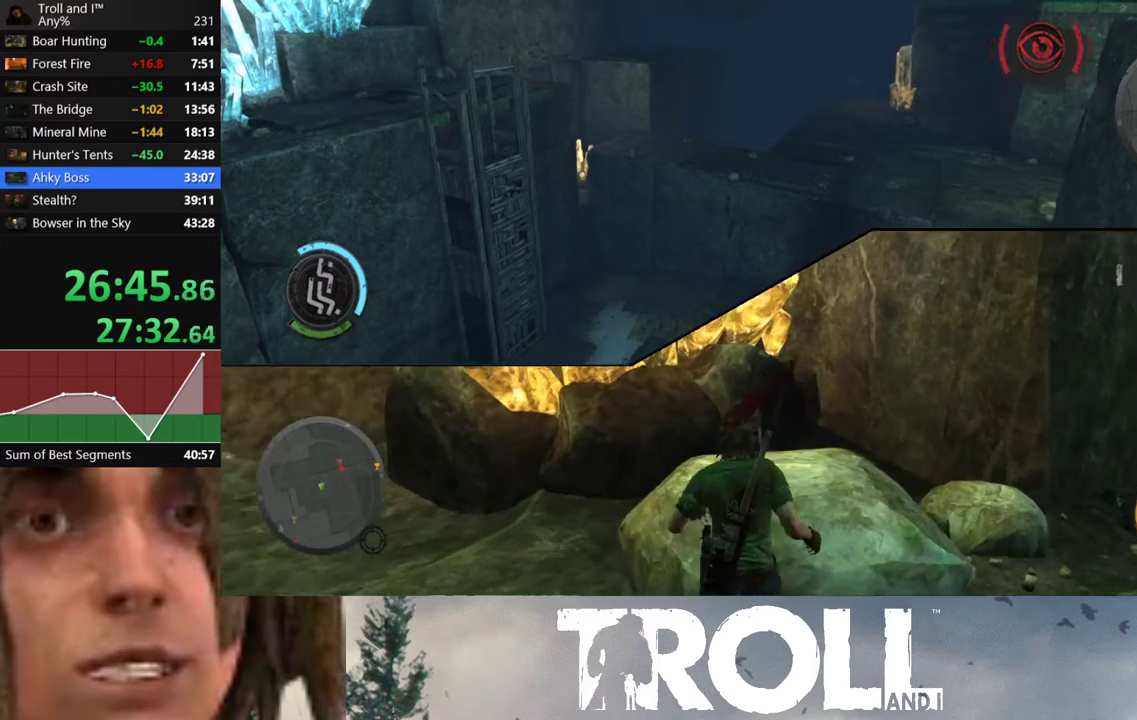
{"buttons": [], "left_stick": "center", "right_stick": "center", "button_events": []}
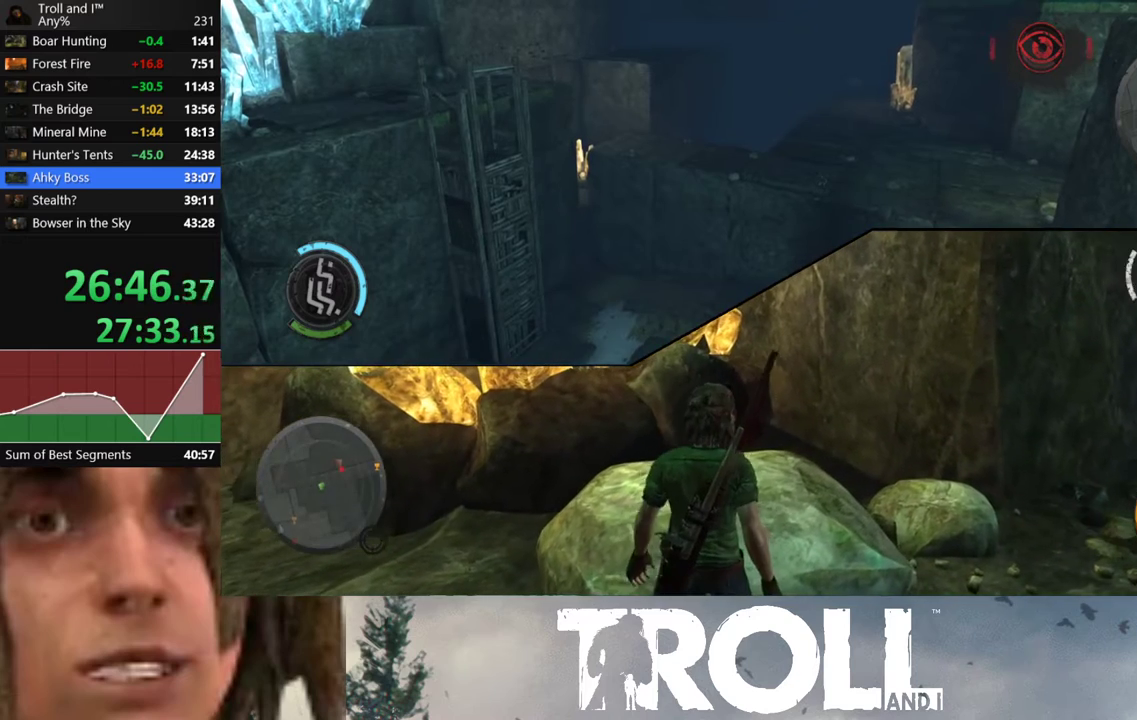
{"buttons": [], "left_stick": "center", "right_stick": "center", "button_events": []}
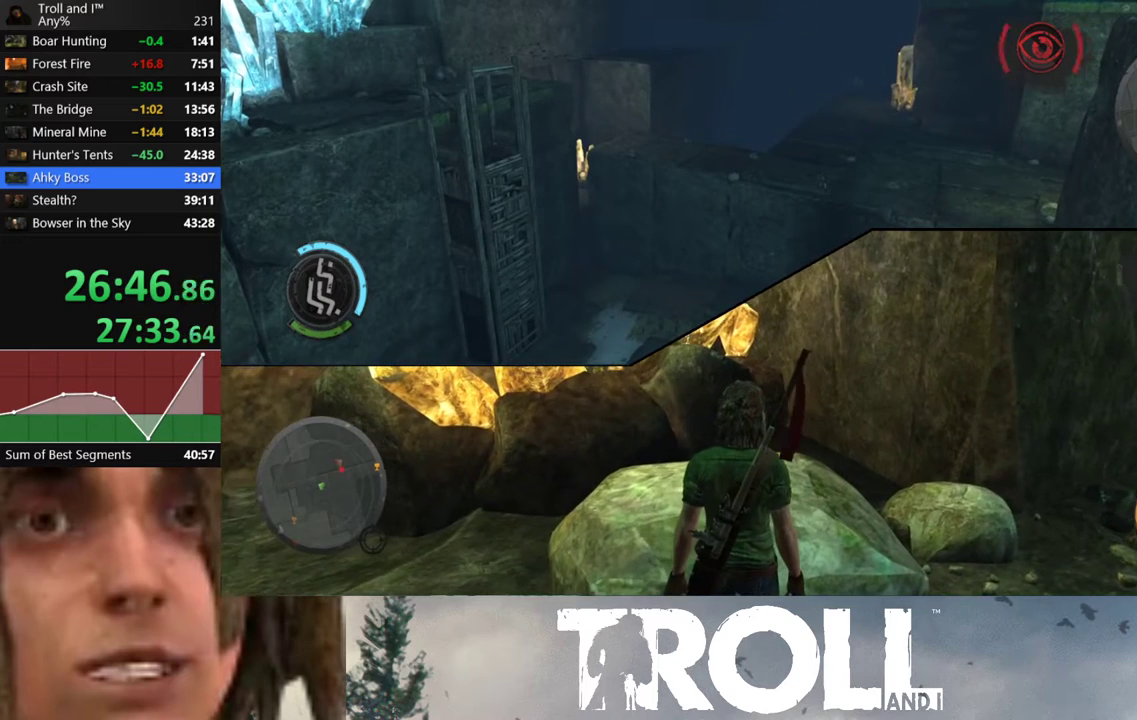
{"buttons": [], "left_stick": "center", "right_stick": "center", "button_events": []}
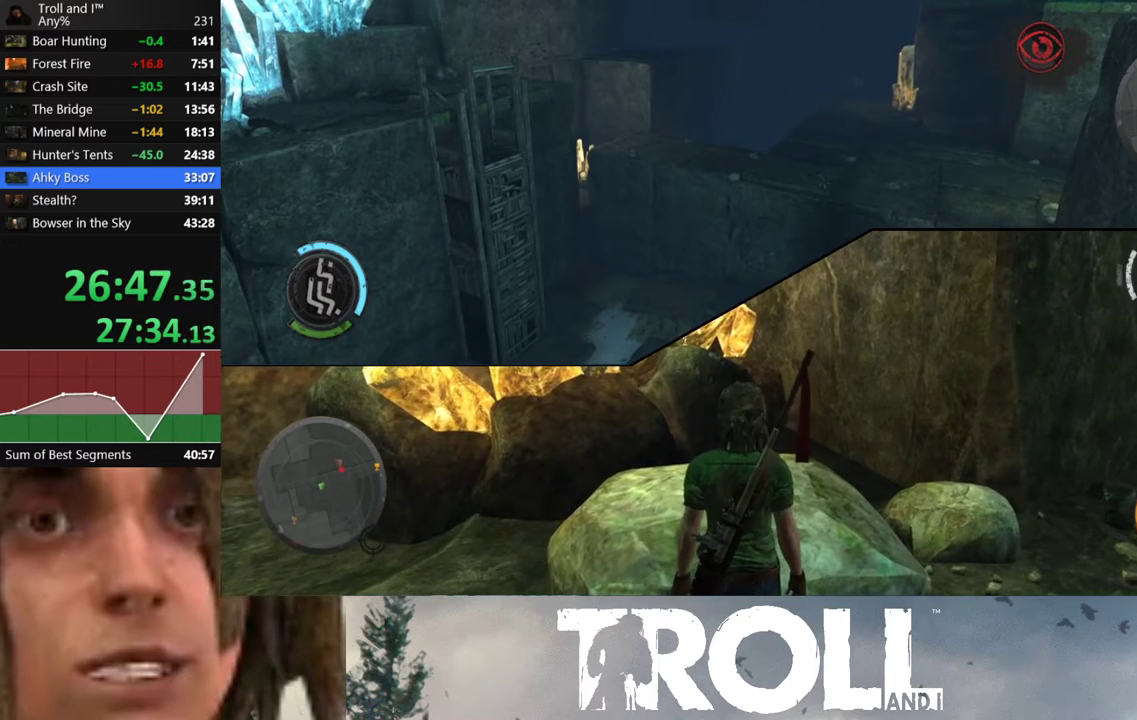
{"buttons": ["A"], "left_stick": "up", "right_stick": "center", "button_events": [[167, "A", "down"], [234, "A", "up"], [300, "A", "down"]]}
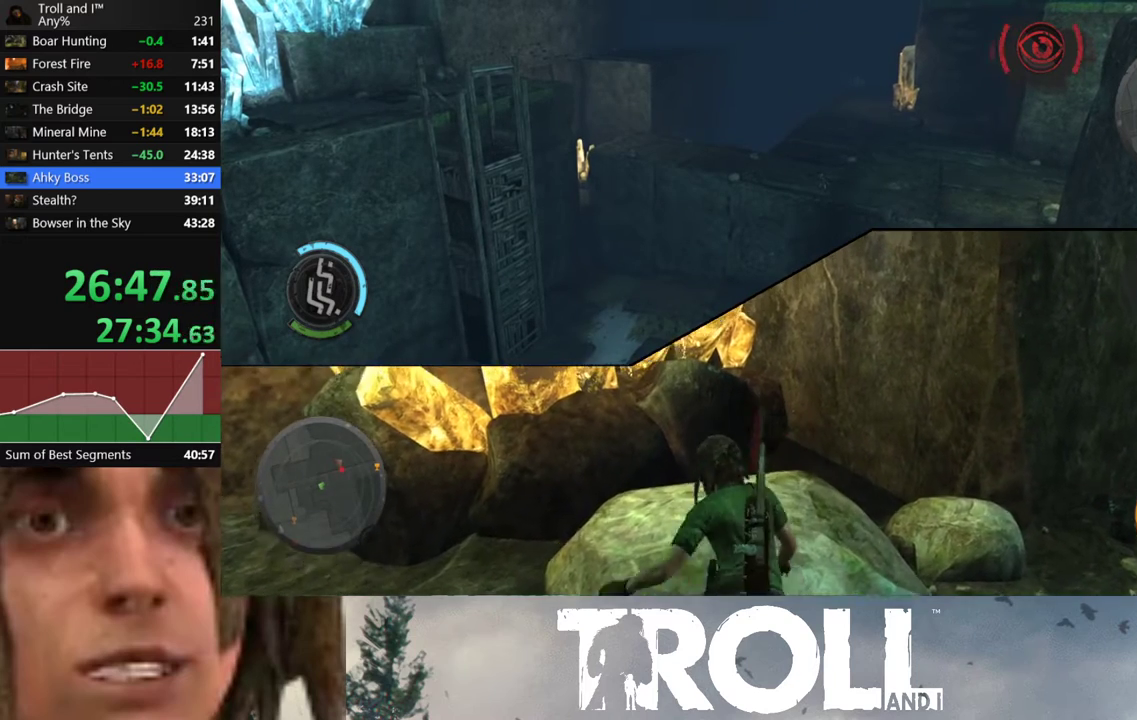
{"buttons": [], "left_stick": "center", "right_stick": "center", "button_events": [[33, "A", "up"]]}
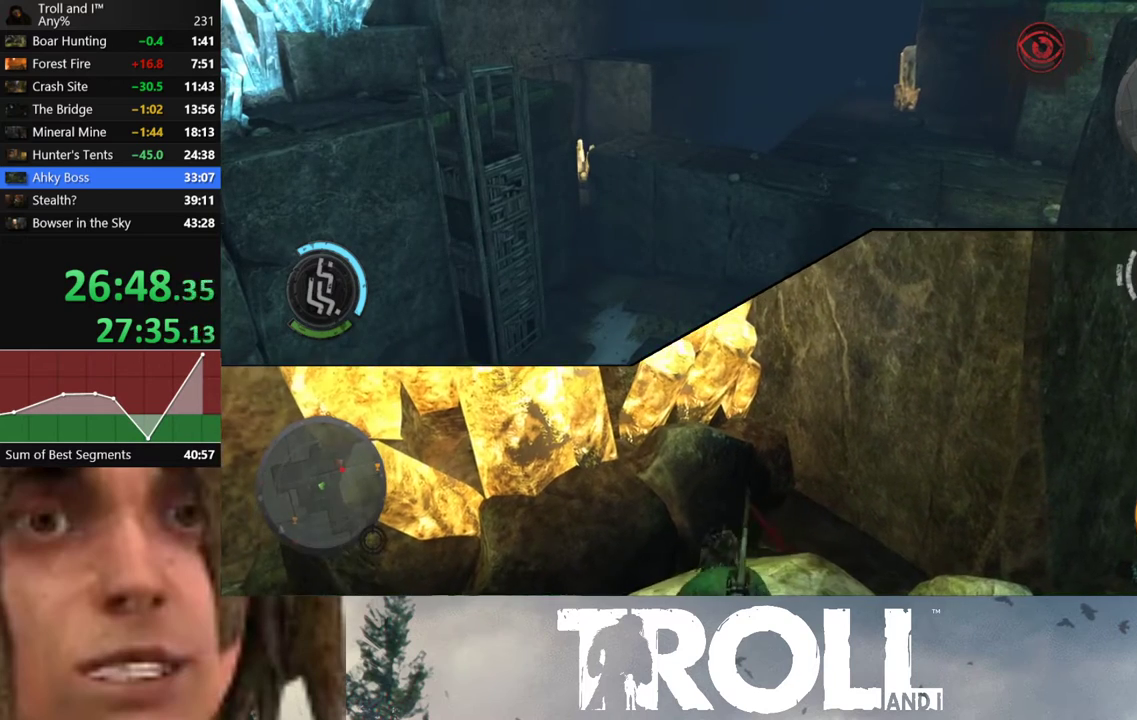
{"buttons": [], "left_stick": "center", "right_stick": "center", "button_events": []}
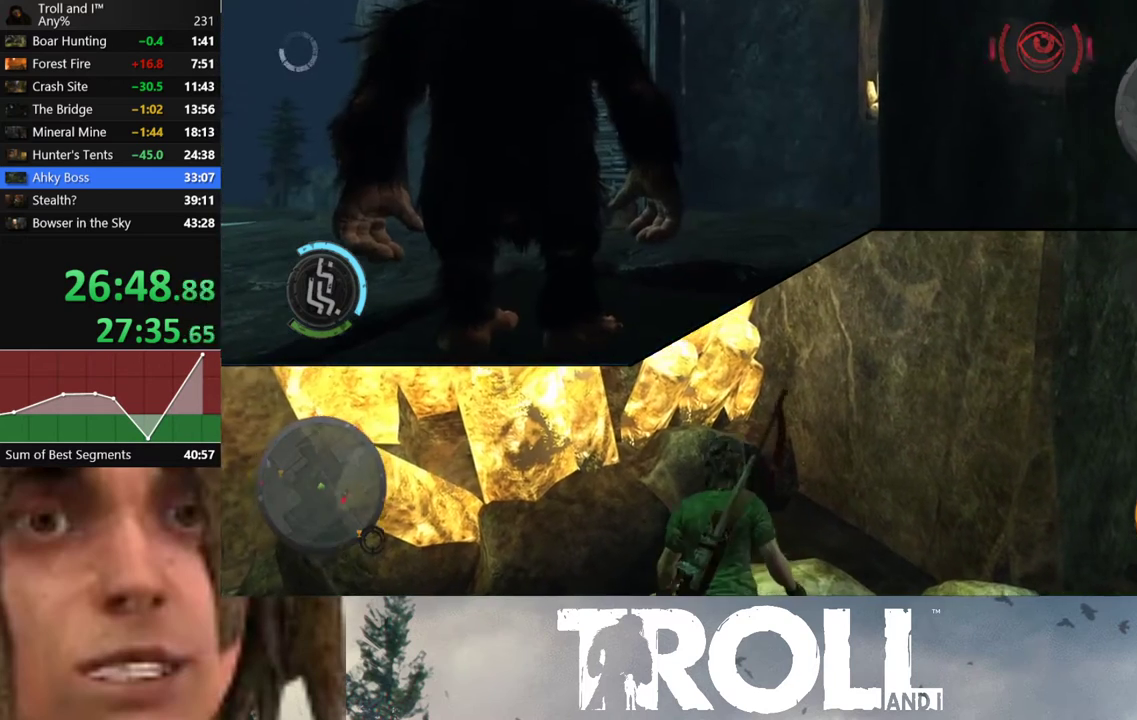
{"buttons": ["DPAD_DOWN"], "left_stick": "center", "right_stick": "center", "button_events": [[100, "START", "down"], [266, "START", "up"], [433, "DPAD_DOWN", "down"]]}
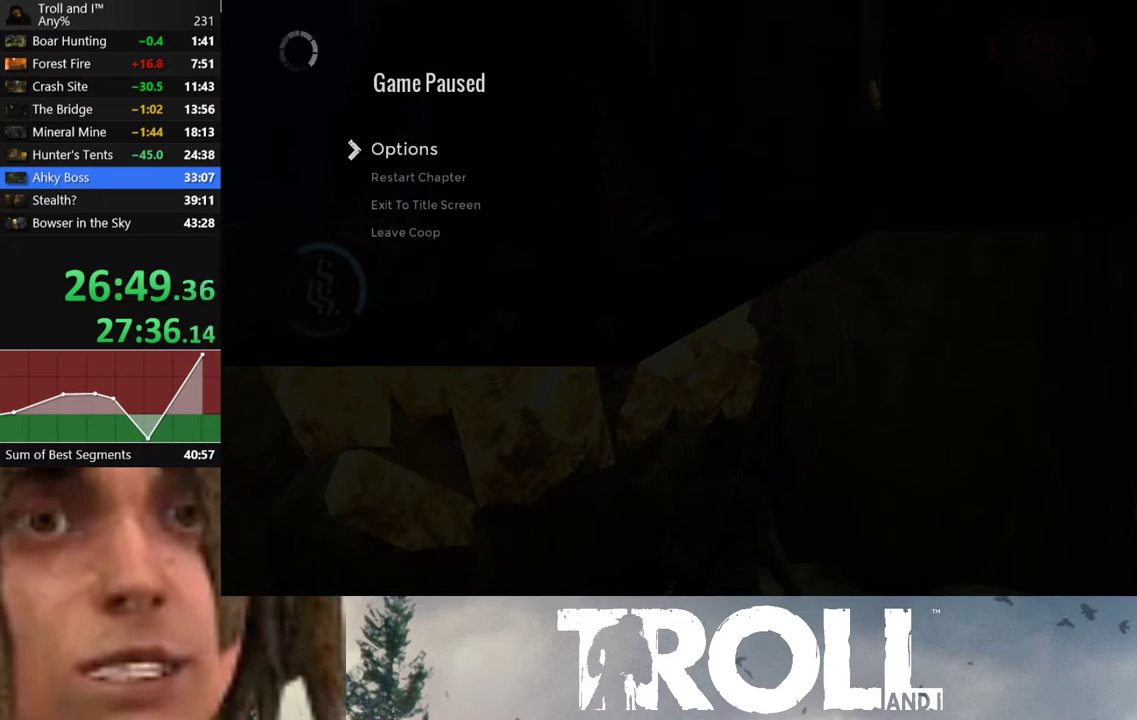
{"buttons": [], "left_stick": "center", "right_stick": "center", "button_events": [[33, "DPAD_DOWN", "up"], [100, "DPAD_DOWN", "down"], [200, "DPAD_DOWN", "up"], [400, "DPAD_DOWN", "down"], [501, "DPAD_DOWN", "up"]]}
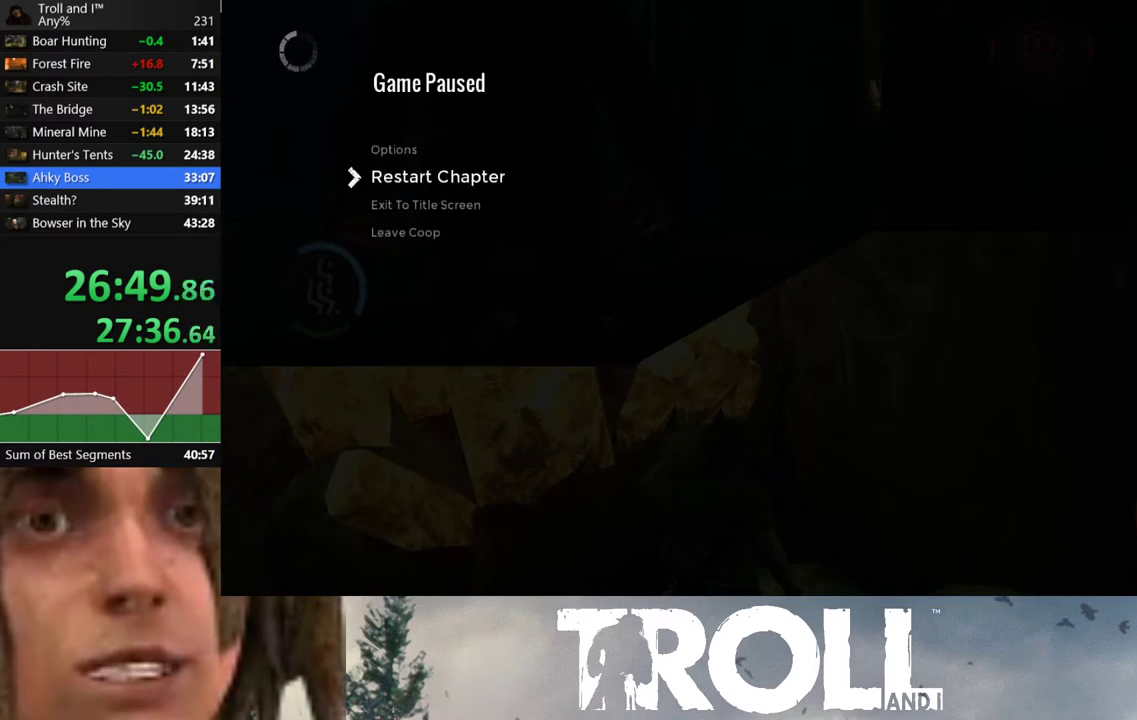
{"buttons": [], "left_stick": "center", "right_stick": "center", "button_events": [[66, "A", "down"], [133, "A", "up"], [233, "A", "down"], [300, "A", "up"], [367, "A", "down"], [467, "A", "up"]]}
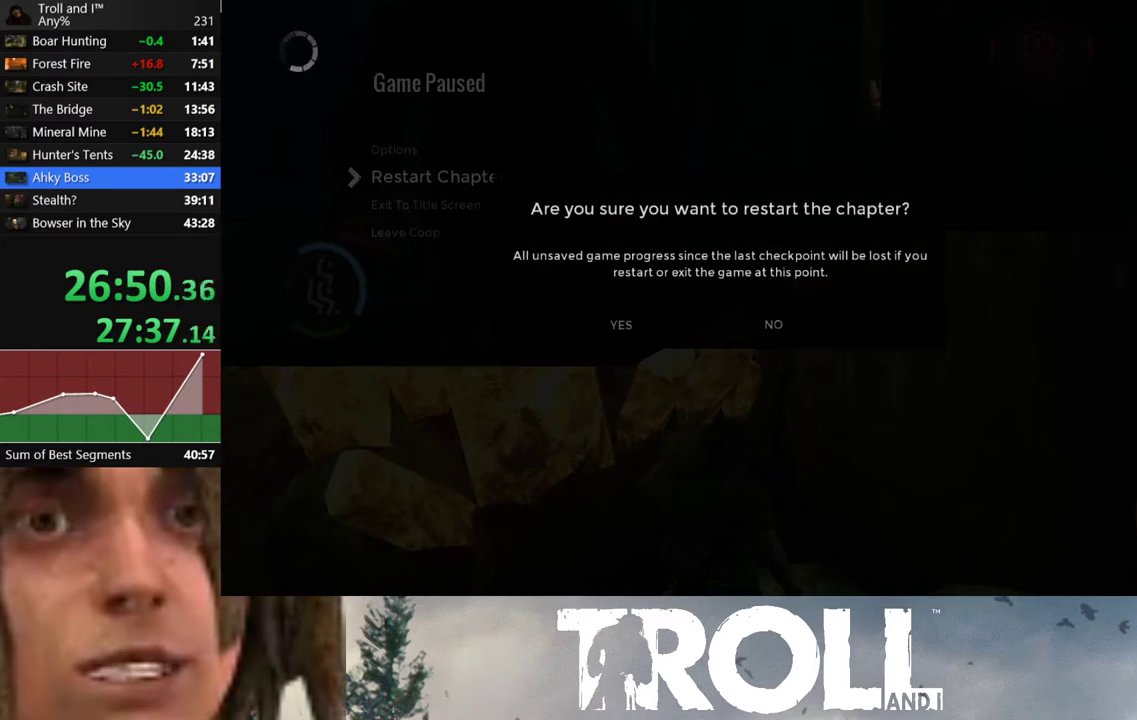
{"buttons": [], "left_stick": "center", "right_stick": "center", "button_events": [[33, "A", "down"], [100, "A", "up"], [167, "A", "down"], [267, "A", "up"], [367, "A", "down"], [434, "A", "up"]]}
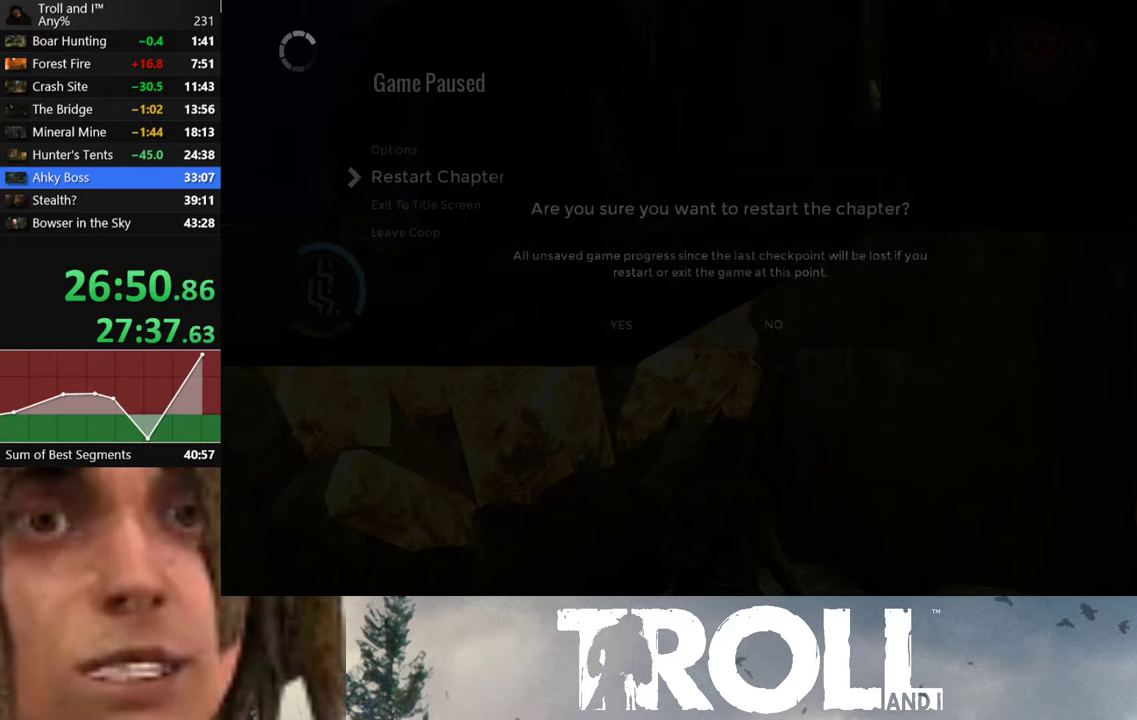
{"buttons": [], "left_stick": "center", "right_stick": "center", "button_events": []}
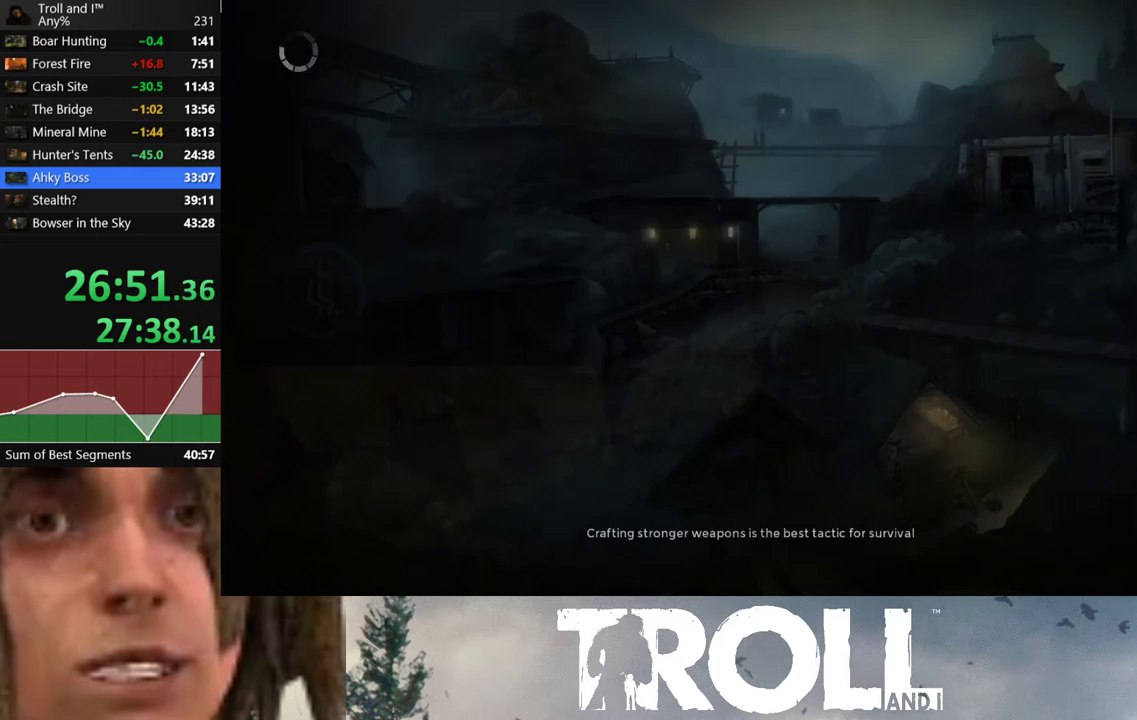
{"buttons": [], "left_stick": "center", "right_stick": "center", "button_events": []}
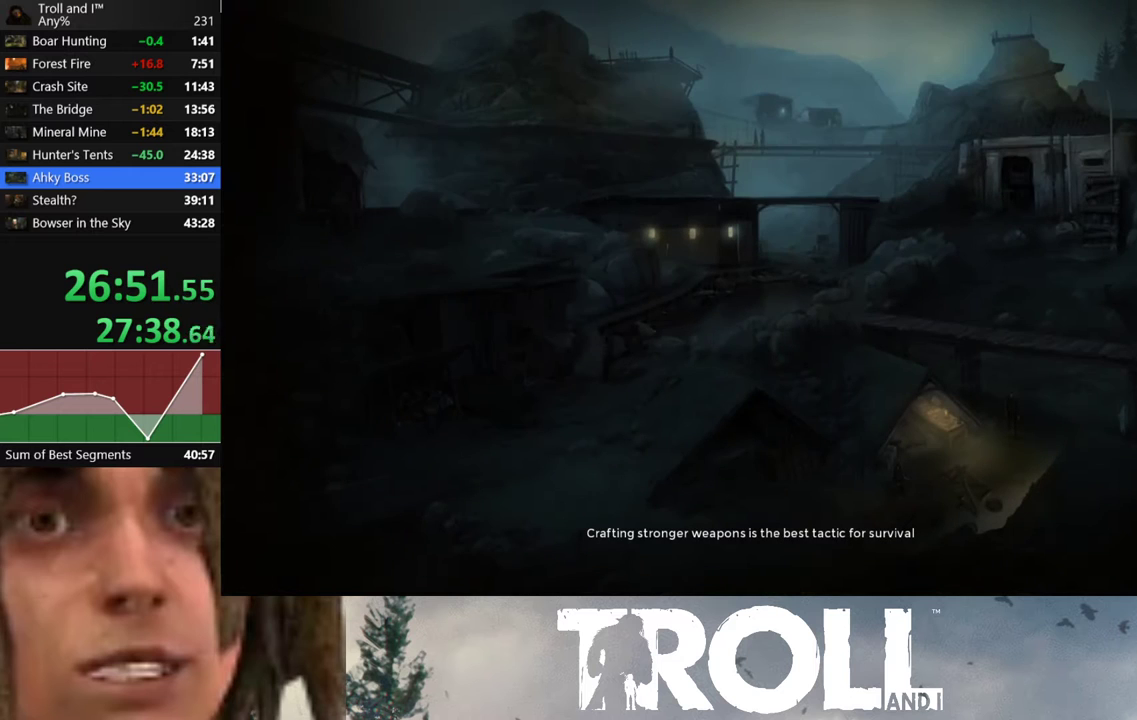
{"buttons": [], "left_stick": "center", "right_stick": "center", "button_events": []}
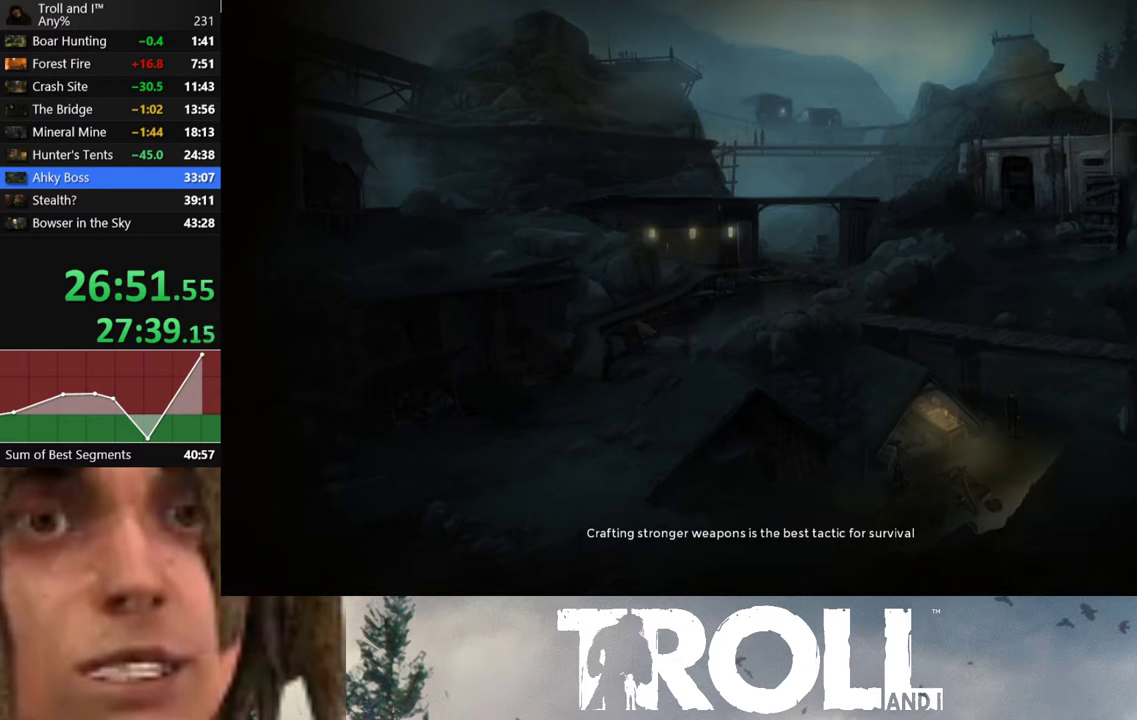
{"buttons": [], "left_stick": "center", "right_stick": "center", "button_events": []}
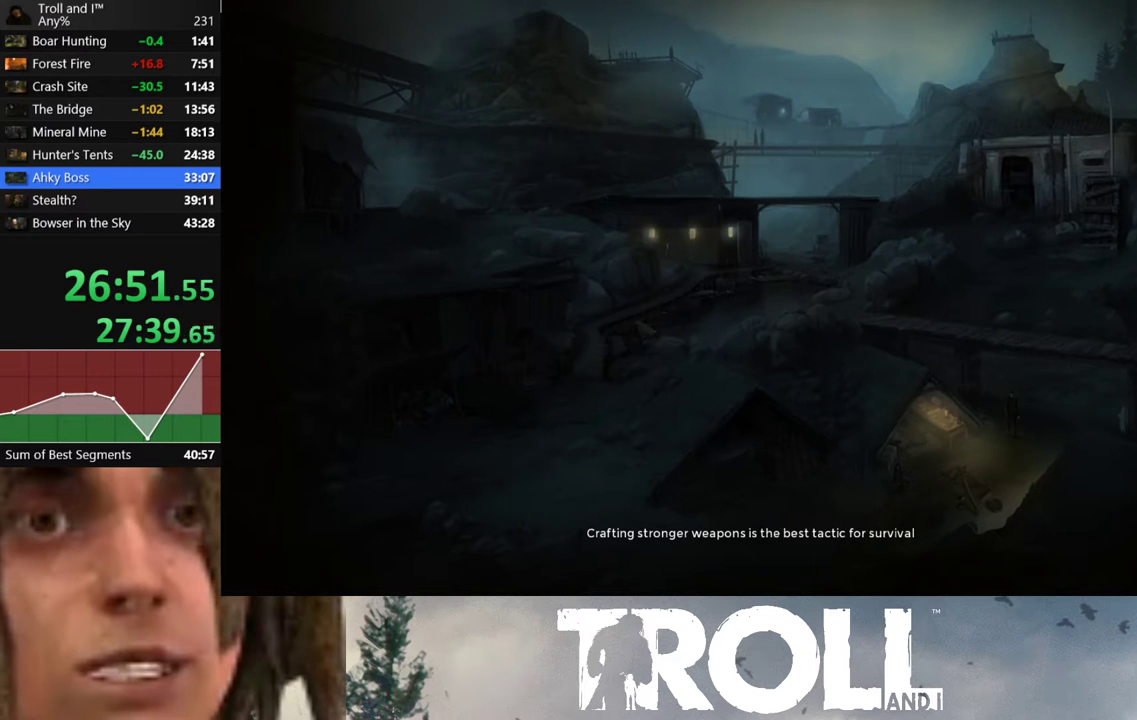
{"buttons": [], "left_stick": "center", "right_stick": "center", "button_events": []}
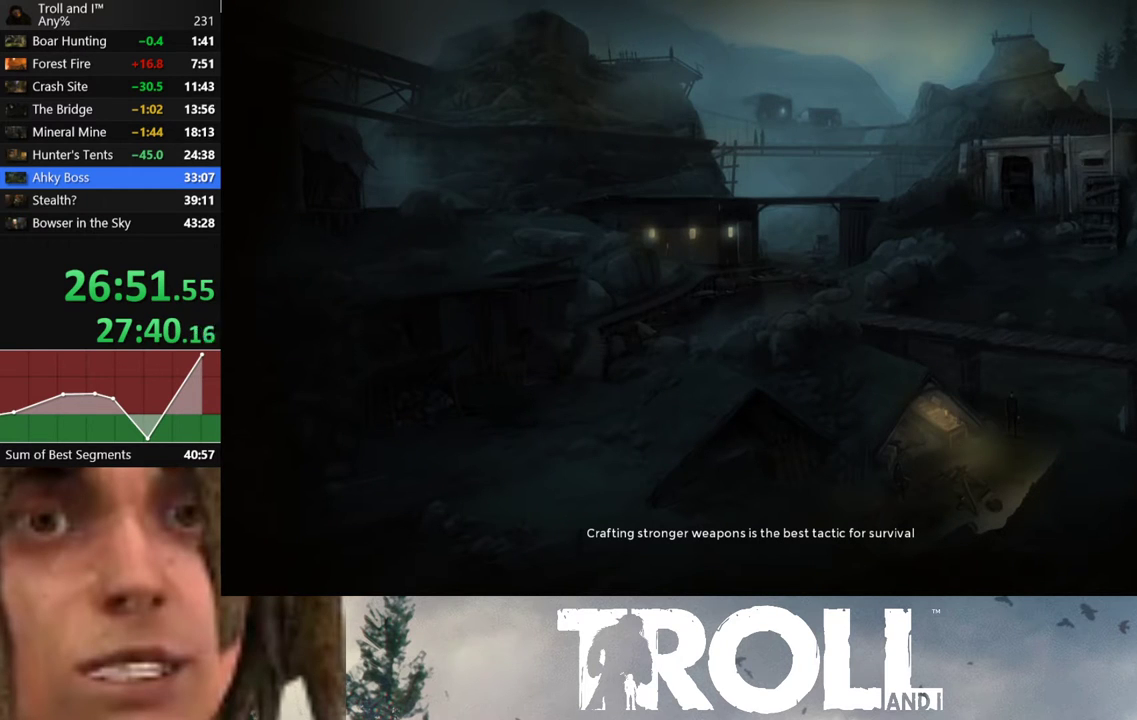
{"buttons": [], "left_stick": "center", "right_stick": "center", "button_events": []}